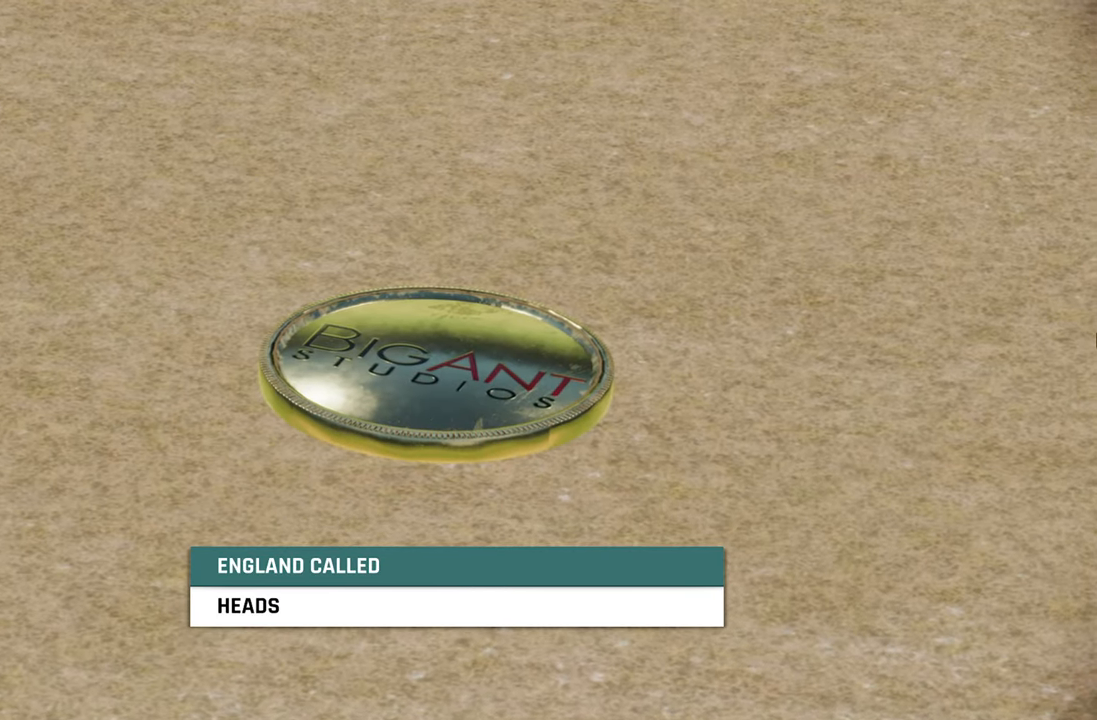
Gameplay with a controller (PlayStation layout); each line is a JSON object with the inputs held at the frame after it. "events" lists button and stick changes between this image and that frame as [ms after this image, input, new state], when the widget could be followed in between.
{"buttons": [], "left_stick": "center", "right_stick": "center", "events": [[367, "CROSS", "down"], [483, "CROSS", "up"]]}
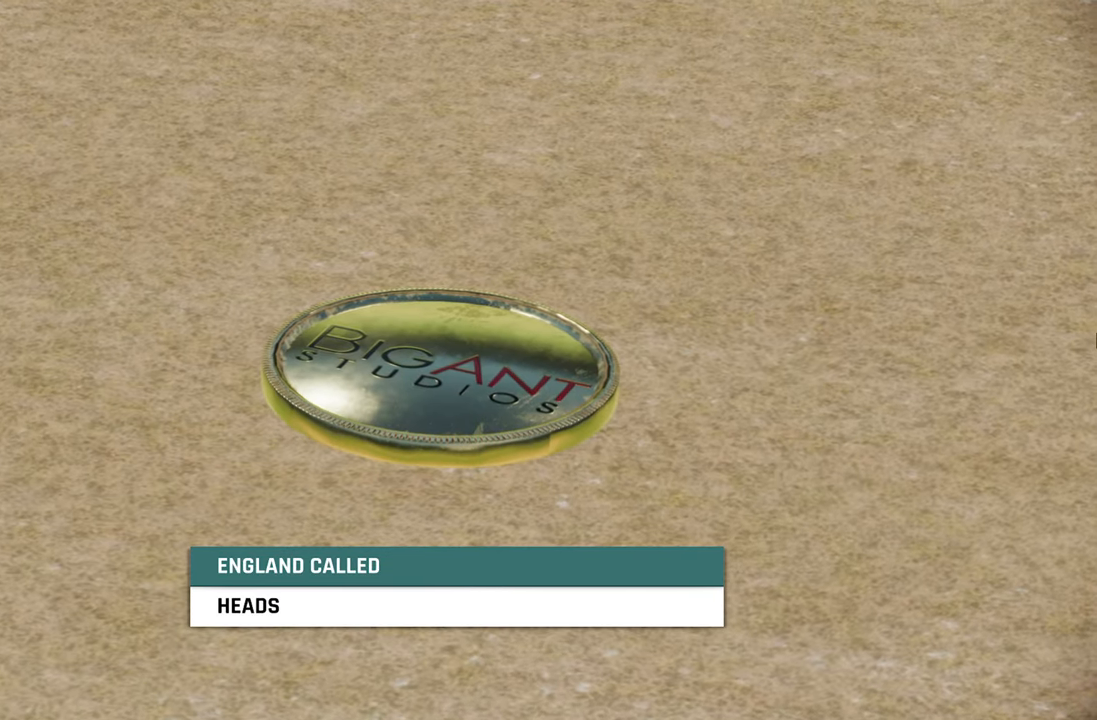
{"buttons": [], "left_stick": "center", "right_stick": "center", "events": []}
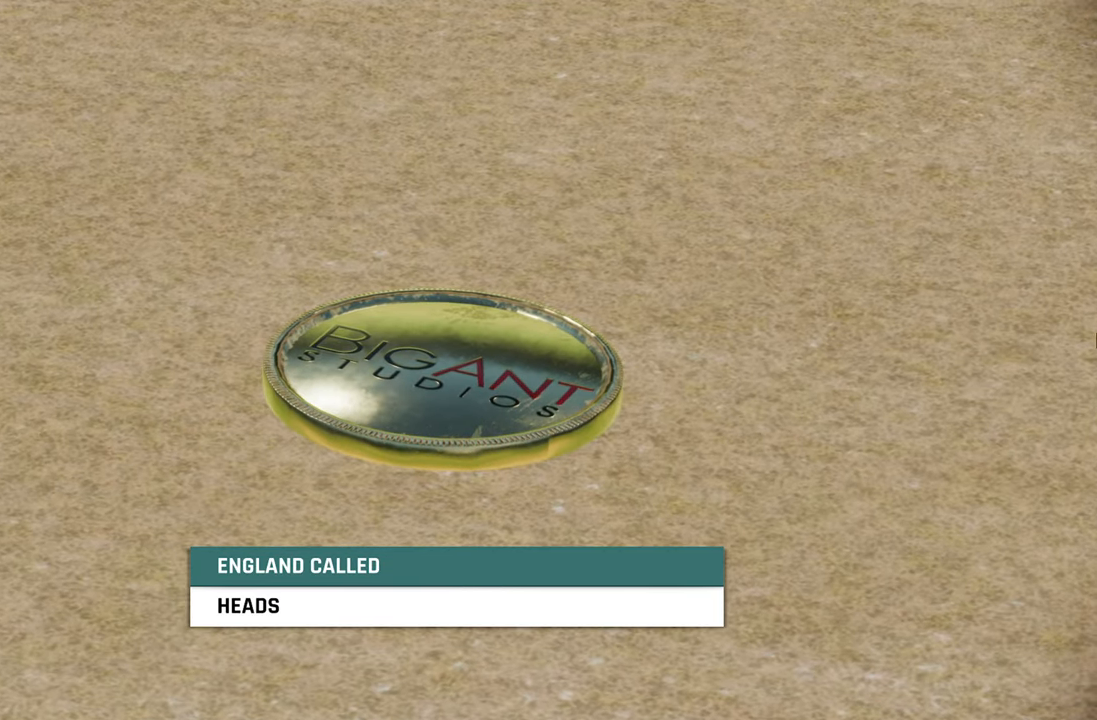
{"buttons": [], "left_stick": "center", "right_stick": "center", "events": []}
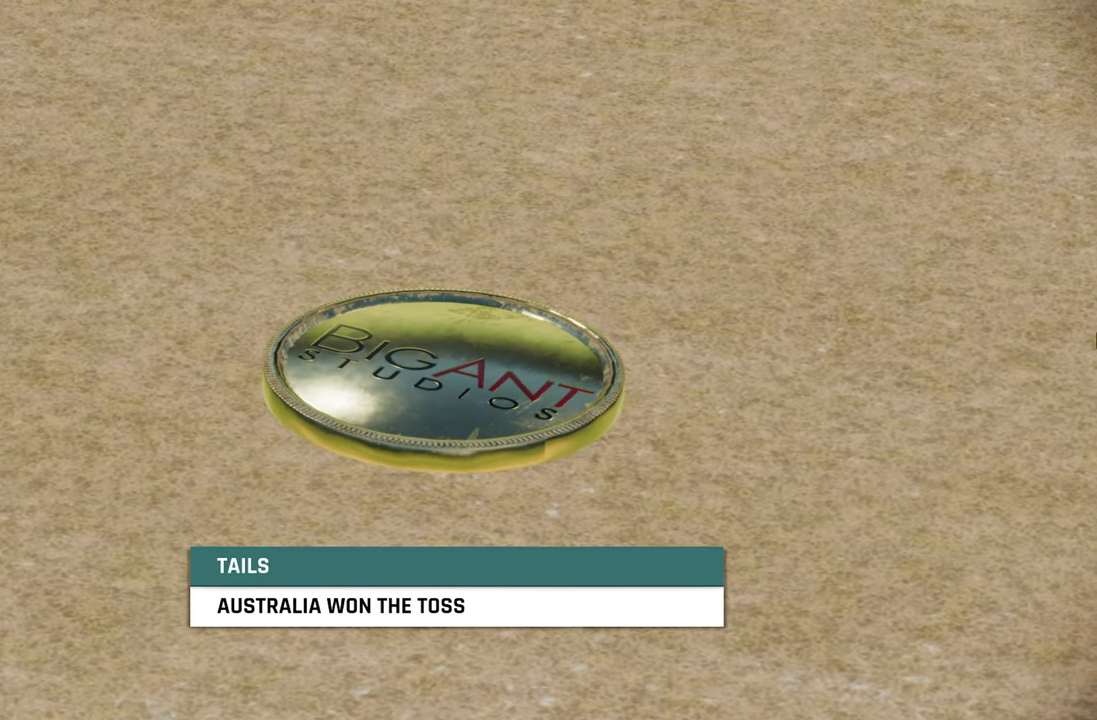
{"buttons": [], "left_stick": "center", "right_stick": "center", "events": []}
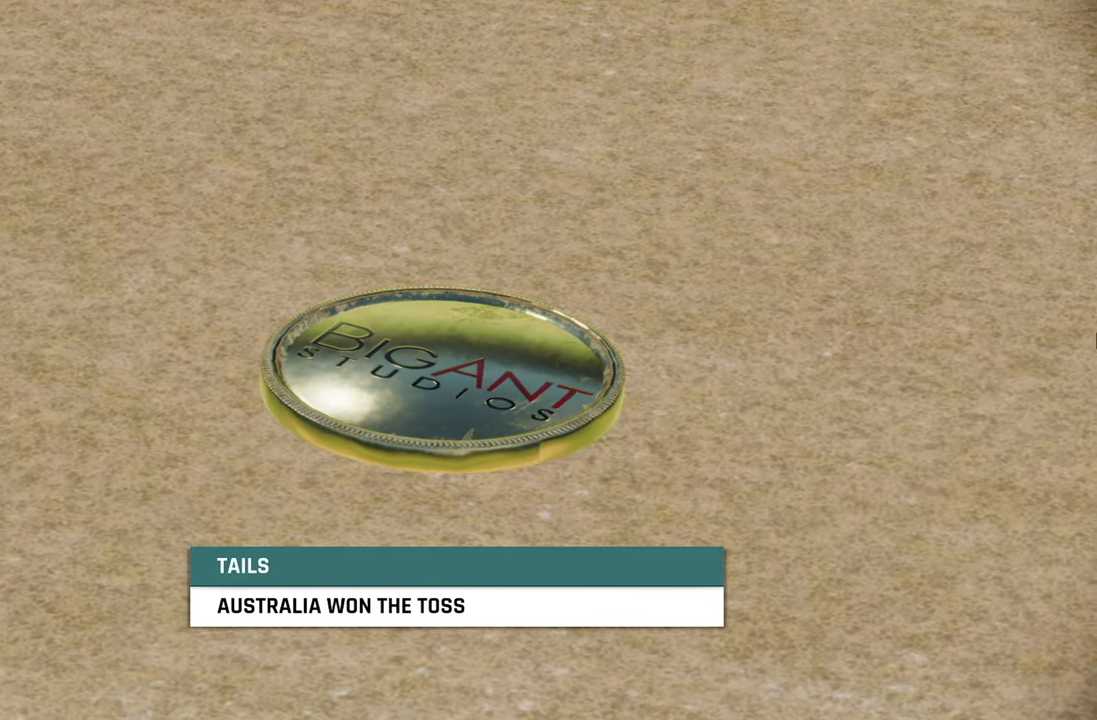
{"buttons": [], "left_stick": "center", "right_stick": "center", "events": []}
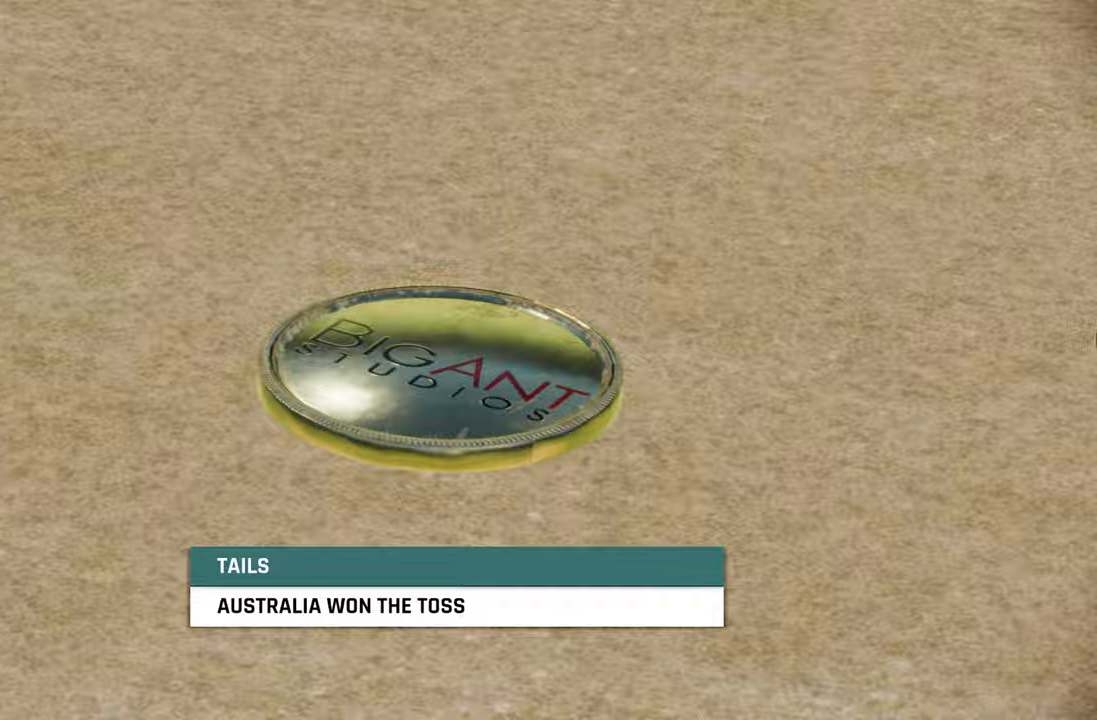
{"buttons": [], "left_stick": "center", "right_stick": "center", "events": []}
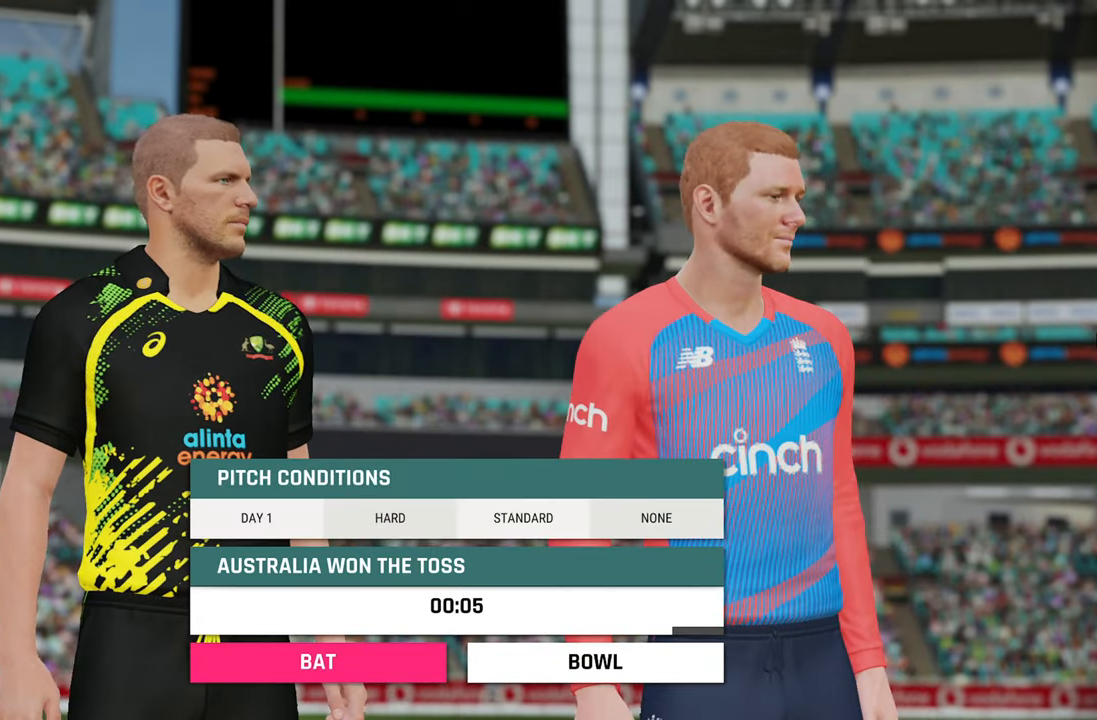
{"buttons": [], "left_stick": "center", "right_stick": "center", "events": []}
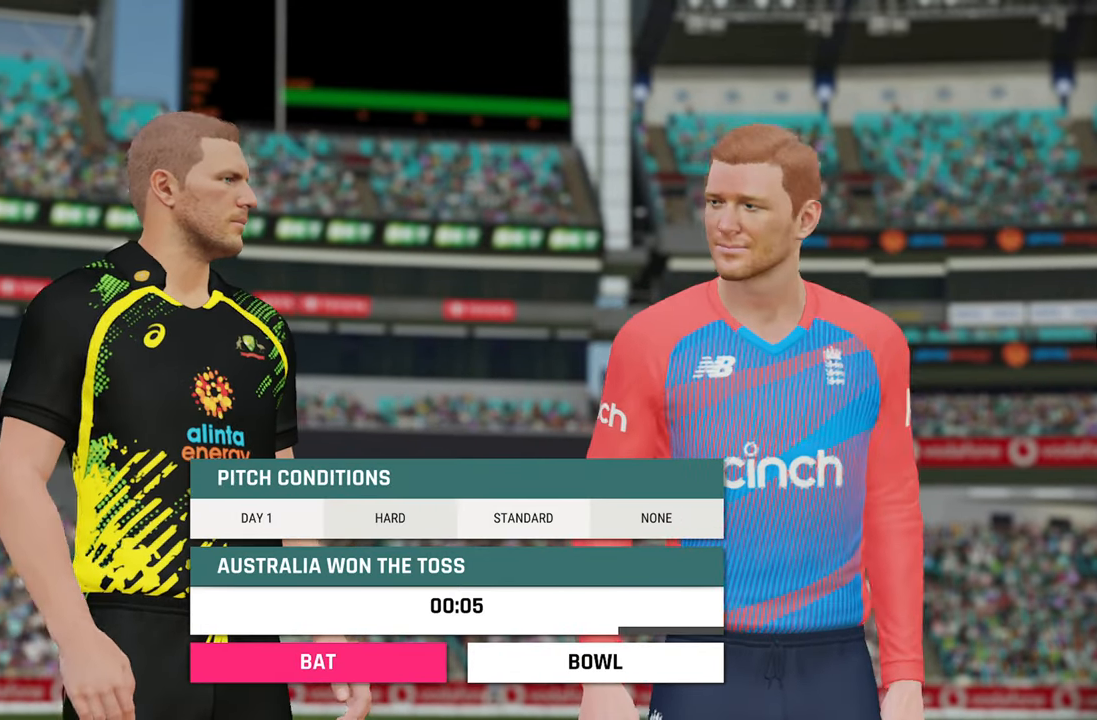
{"buttons": [], "left_stick": "center", "right_stick": "center", "events": [[183, "CROSS", "down"], [283, "CROSS", "up"]]}